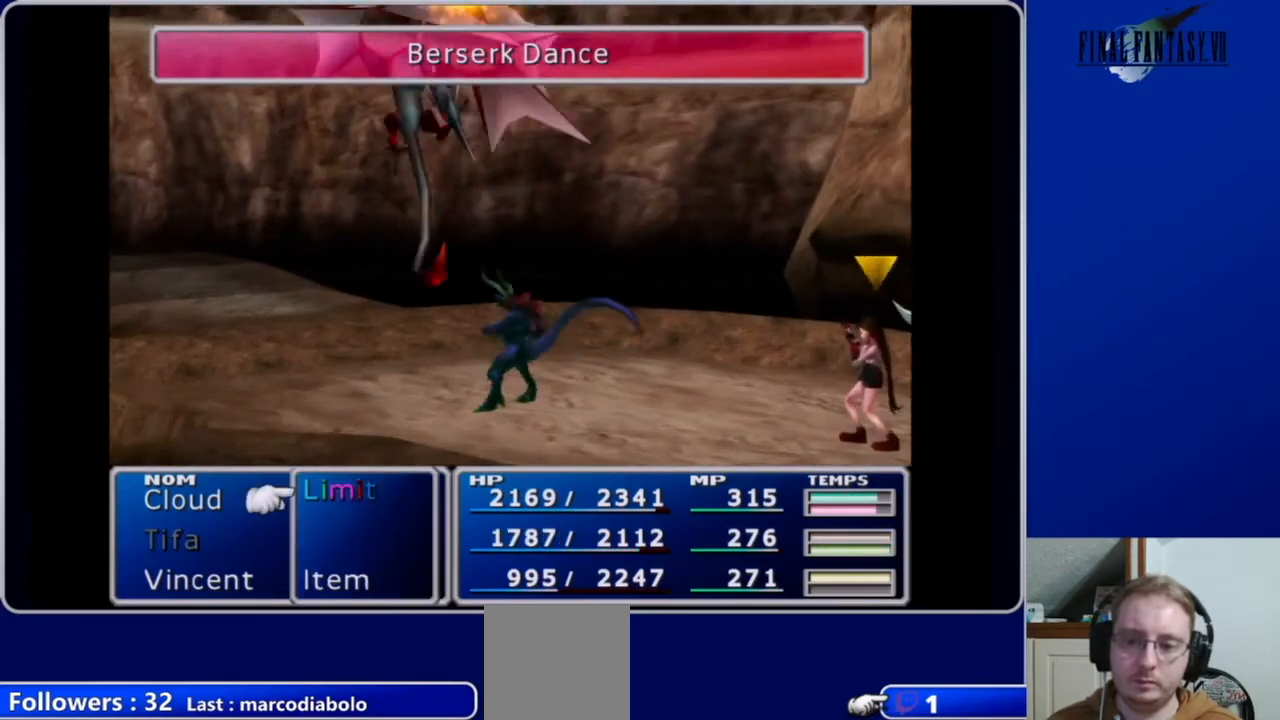
Gameplay with a controller (Xbox layout); each line is a JSON object with the inputs held at the frame after it. "events" lists button and stick changes between this image and that frame as [ms after this image, input, new state], when the widget could be followed in between.
{"buttons": [], "left_stick": "center", "right_stick": "center", "events": [[200, "B", "down"], [333, "B", "up"]]}
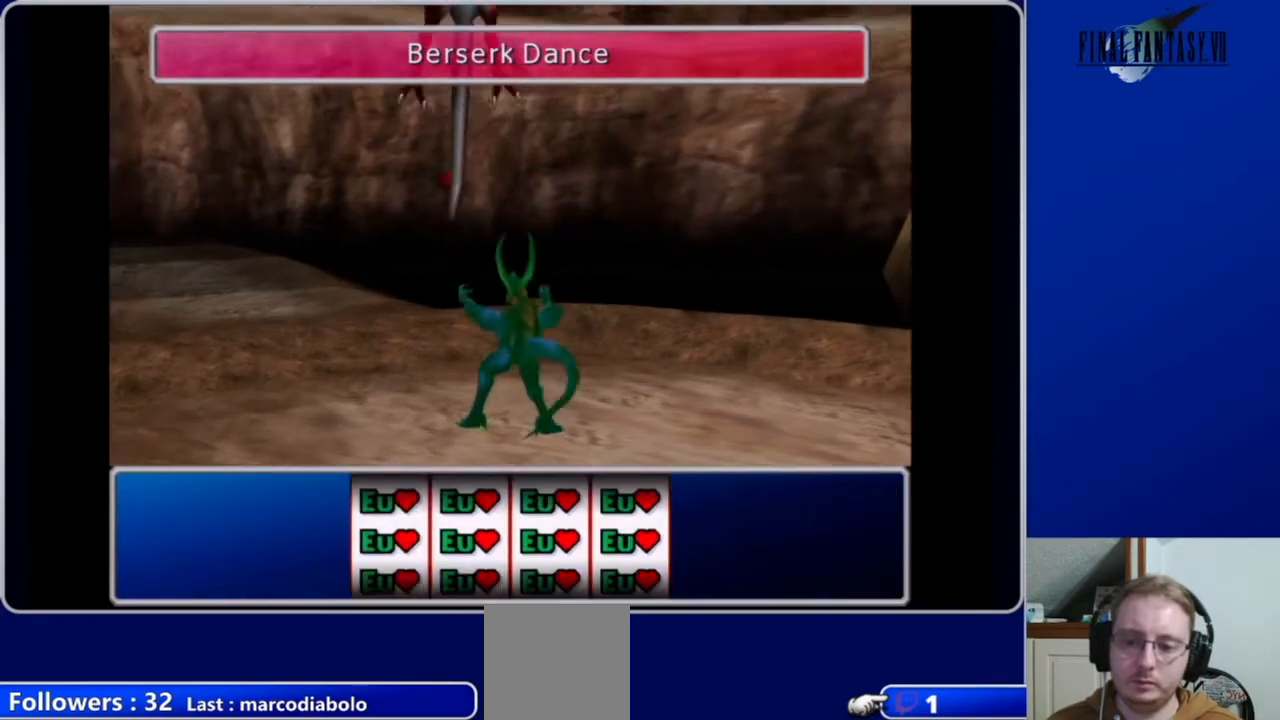
{"buttons": [], "left_stick": "center", "right_stick": "center", "events": []}
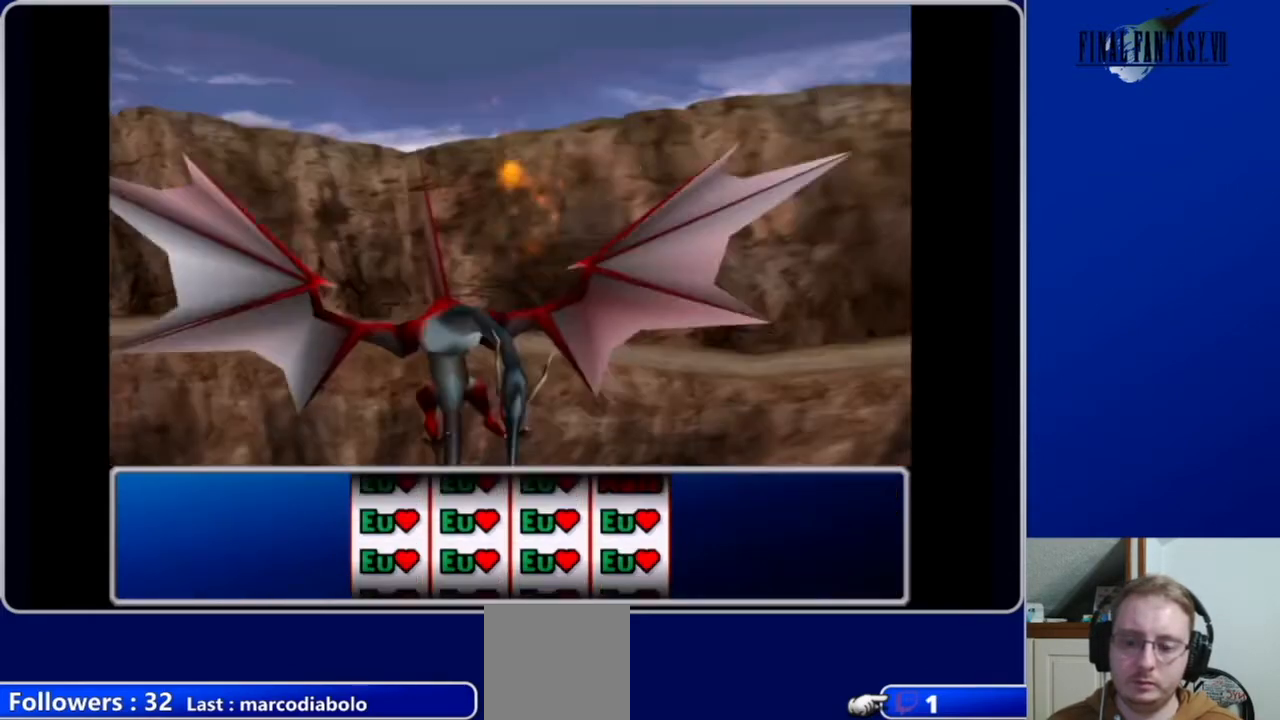
{"buttons": [], "left_stick": "center", "right_stick": "center", "events": [[100, "B", "down"], [233, "B", "up"]]}
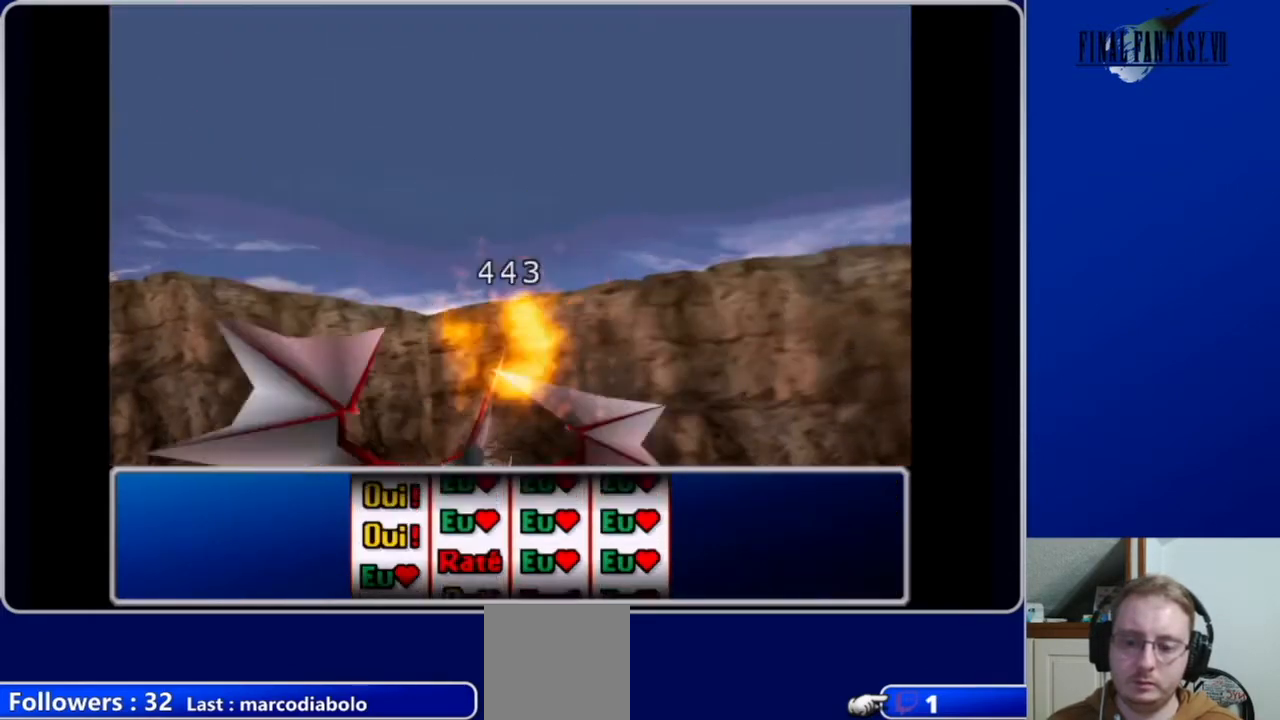
{"buttons": [], "left_stick": "center", "right_stick": "center", "events": []}
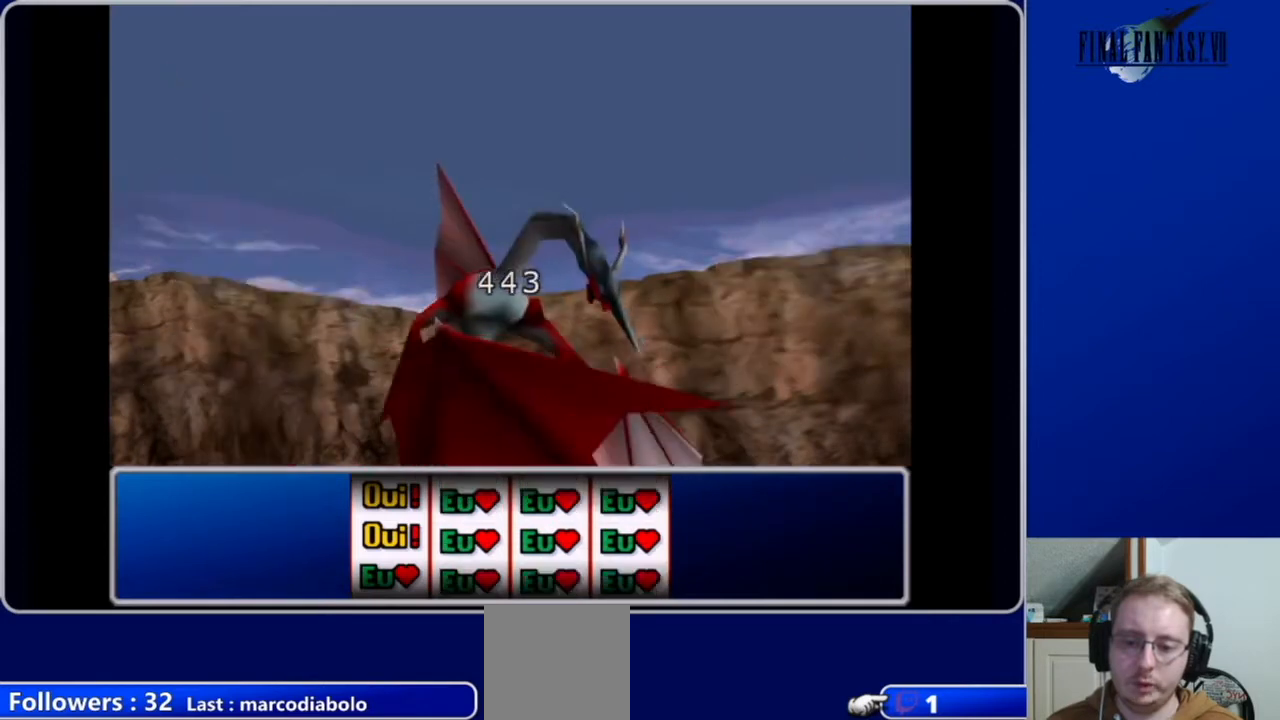
{"buttons": [], "left_stick": "center", "right_stick": "center", "events": [[133, "B", "down"], [267, "B", "up"]]}
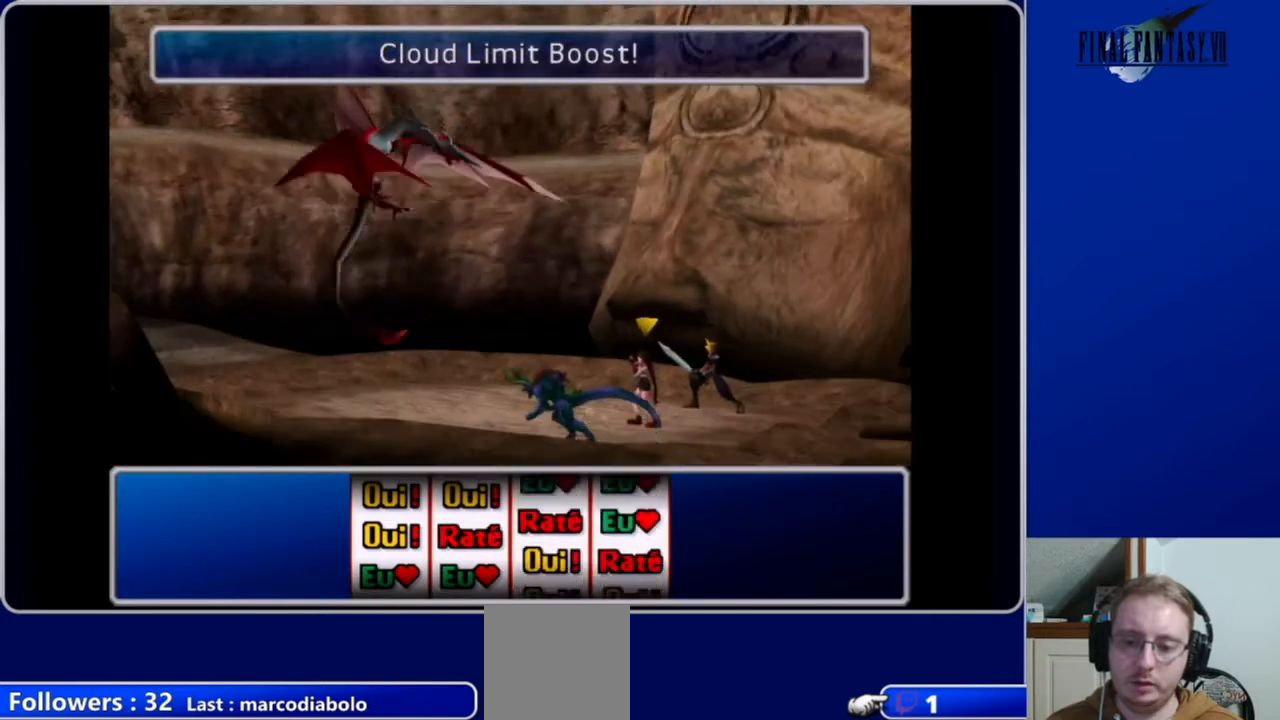
{"buttons": [], "left_stick": "center", "right_stick": "center", "events": []}
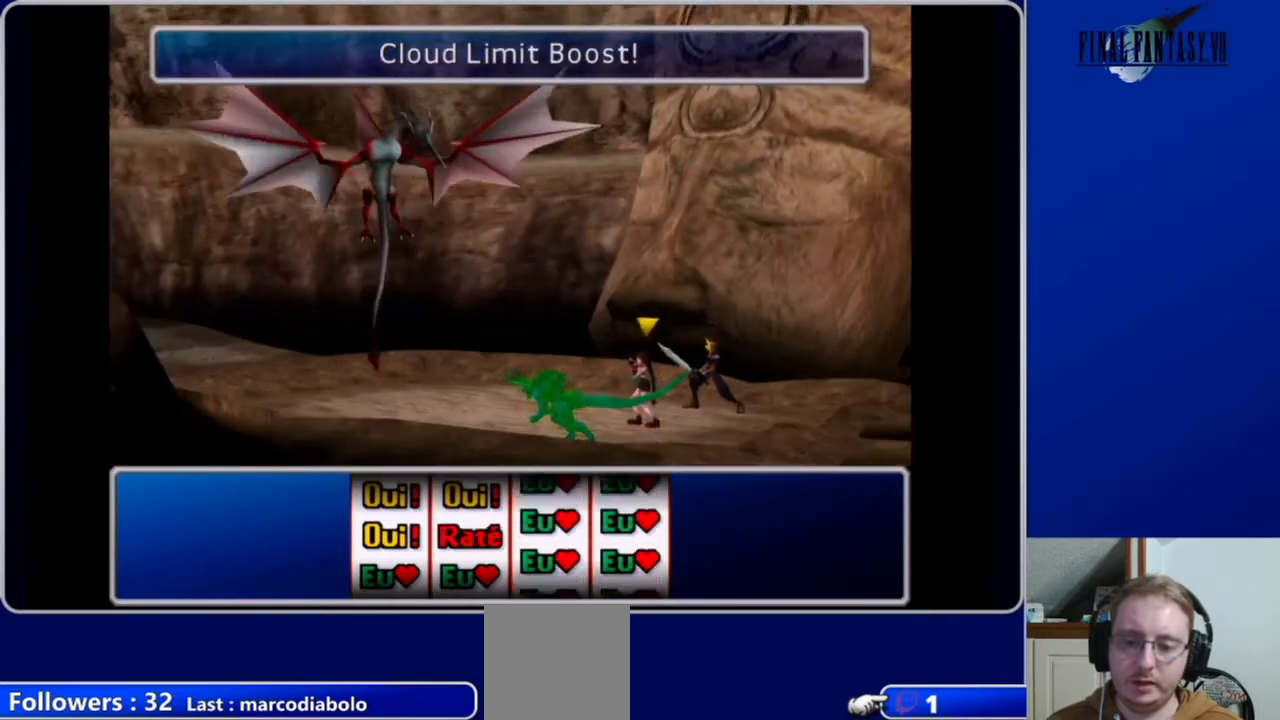
{"buttons": [], "left_stick": "center", "right_stick": "center", "events": [[267, "B", "down"], [400, "B", "up"]]}
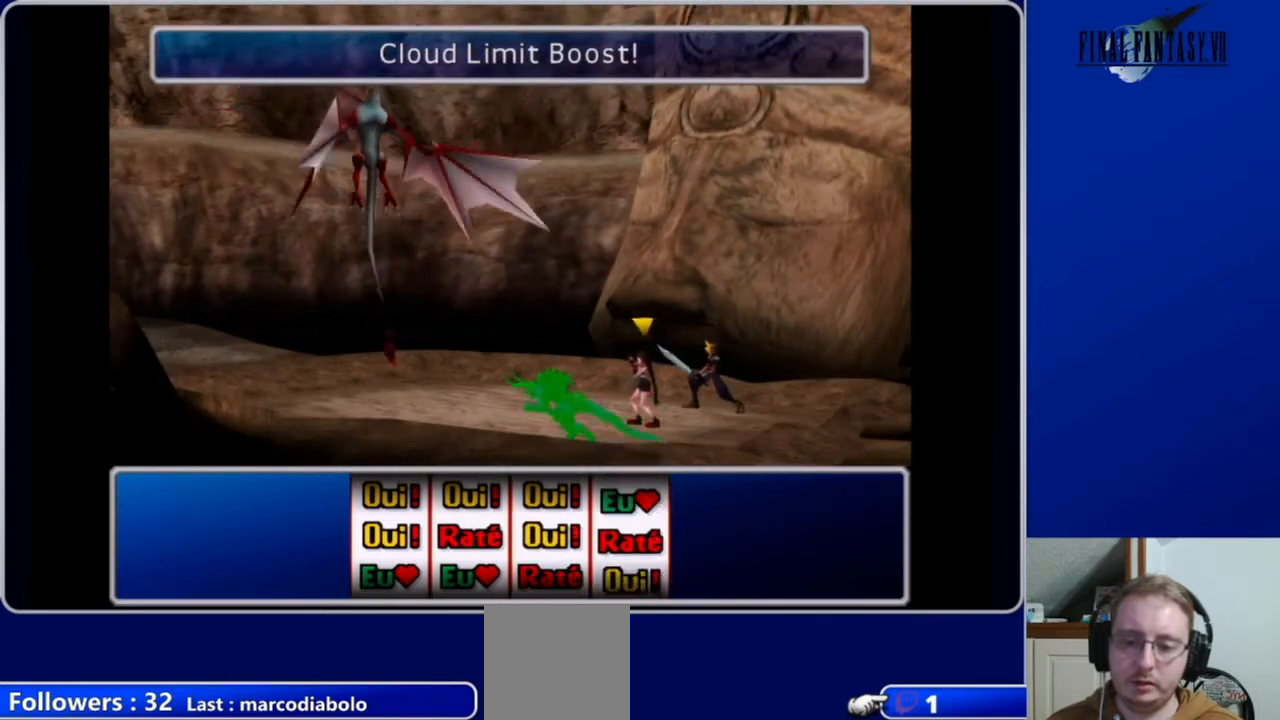
{"buttons": [], "left_stick": "center", "right_stick": "center", "events": []}
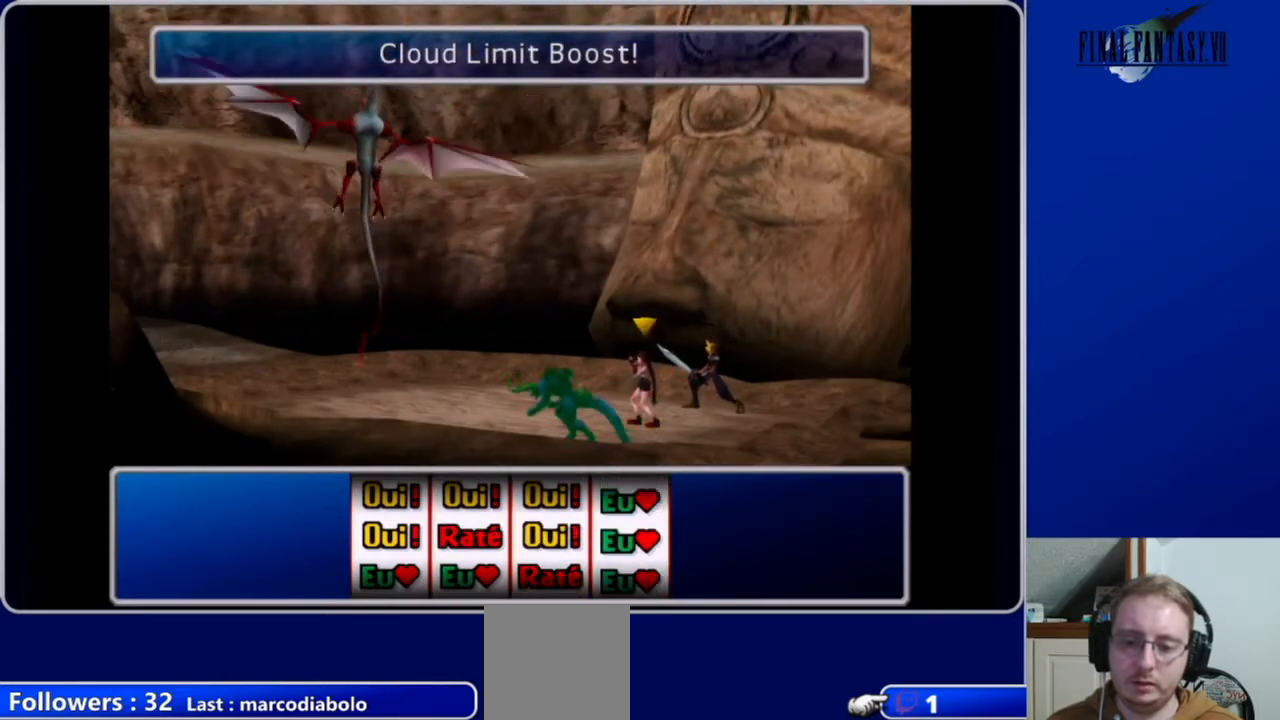
{"buttons": [], "left_stick": "center", "right_stick": "center", "events": [[267, "B", "down"], [433, "B", "up"]]}
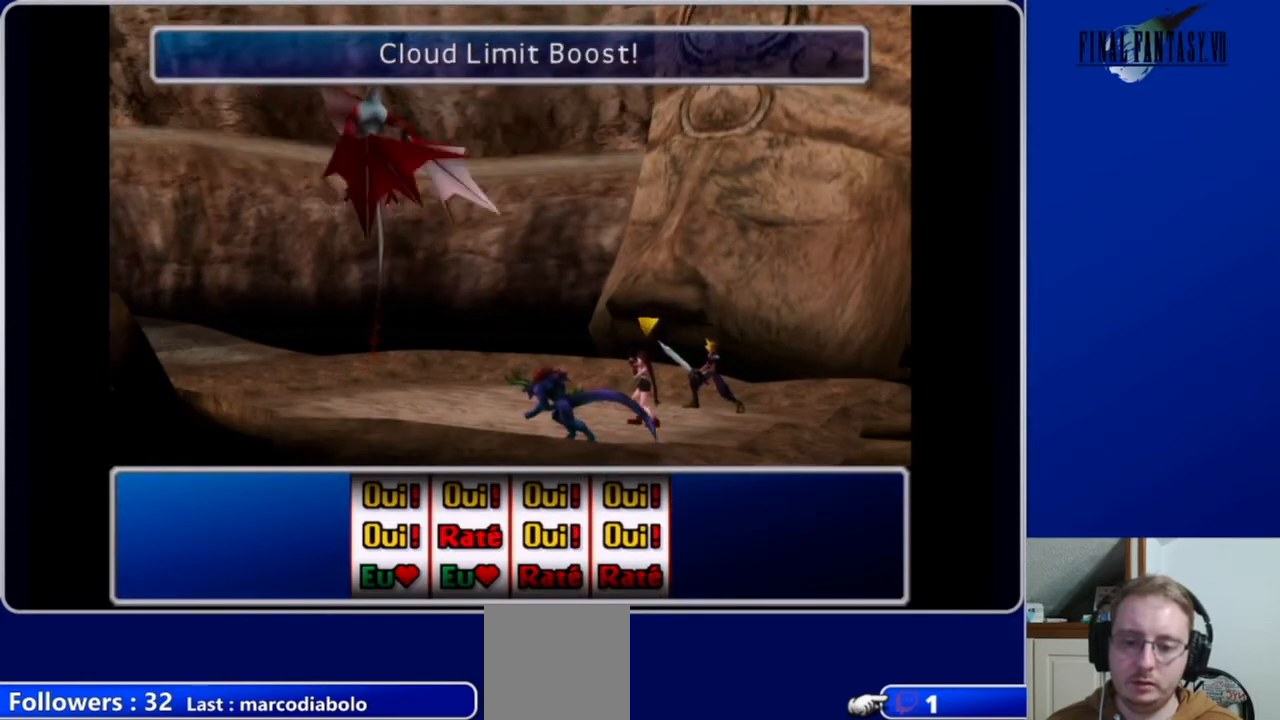
{"buttons": [], "left_stick": "center", "right_stick": "center", "events": [[233, "B", "down"], [367, "B", "up"]]}